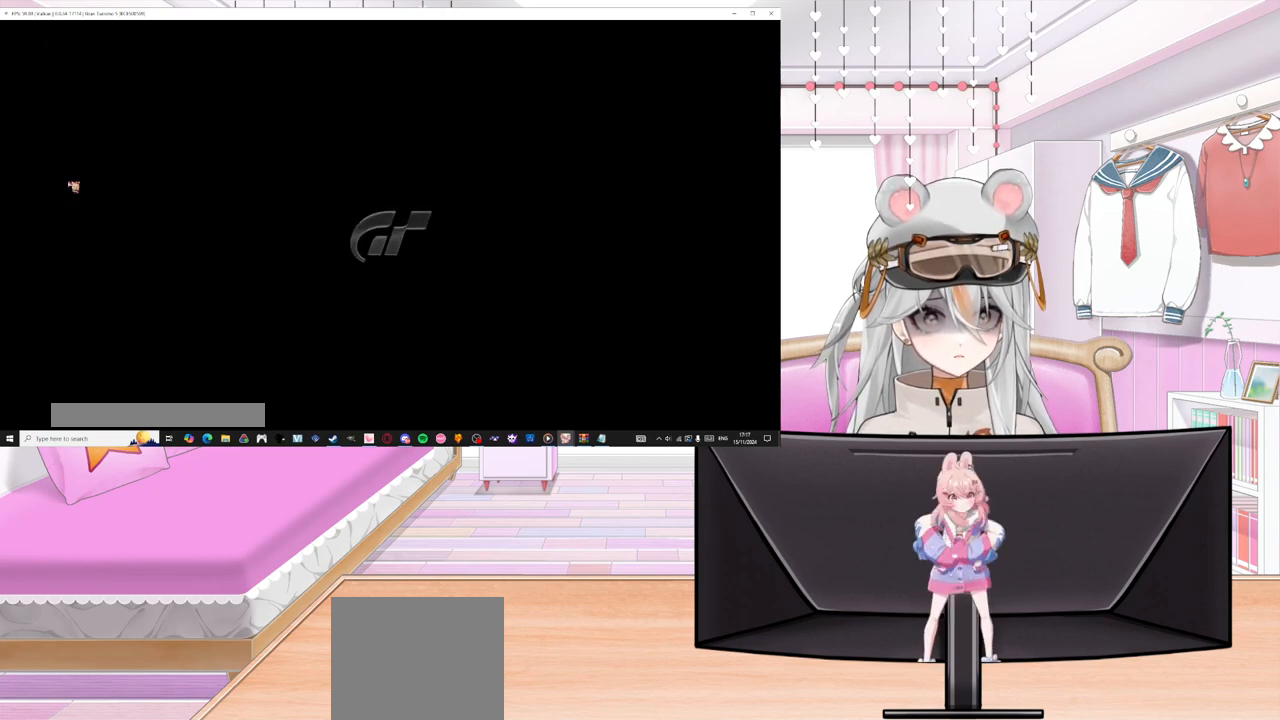
Gameplay with a controller (PlayStation layout); each line is a JSON object with the inputs held at the frame after it. "events" lists button and stick changes between this image and that frame as [ms after this image, input, new state], when the widget could be followed in between. Not read: right_stick.
{"buttons": [], "left_stick": "center", "events": []}
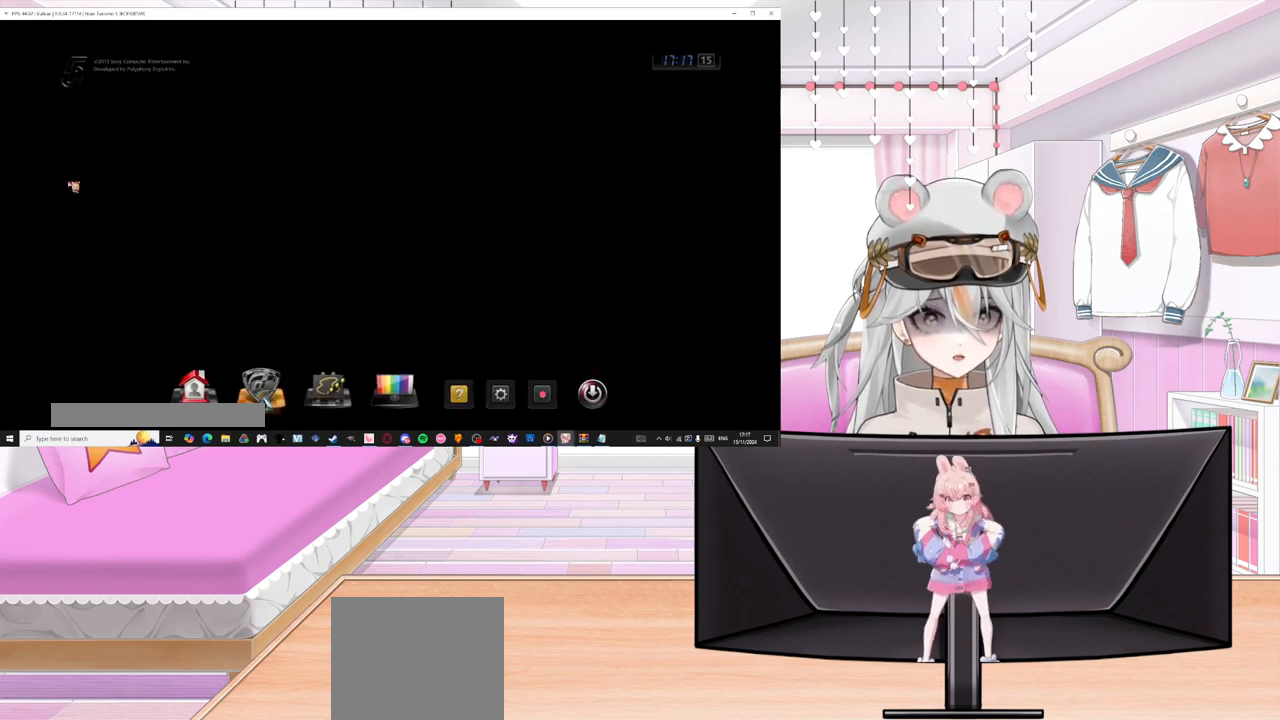
{"buttons": ["DPAD_LEFT"], "left_stick": "center", "events": [[117, "DPAD_RIGHT", "down"], [267, "DPAD_RIGHT", "up"], [450, "DPAD_LEFT", "down"]]}
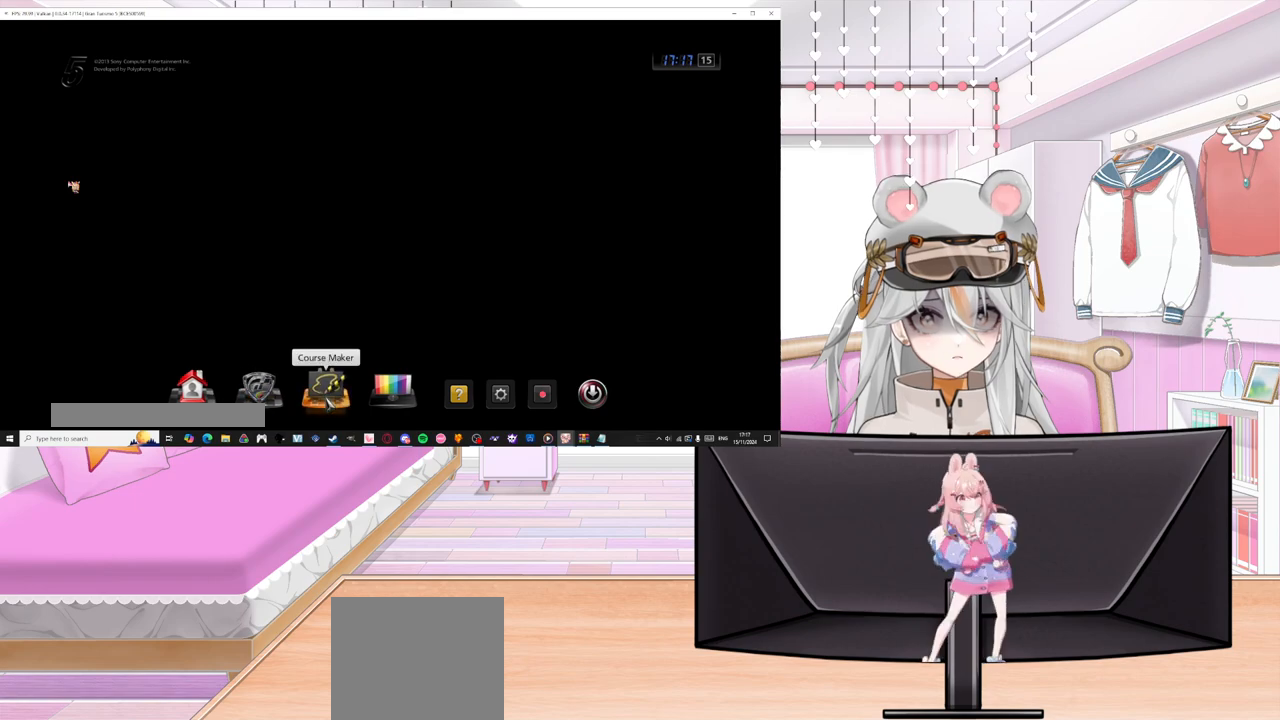
{"buttons": [], "left_stick": "center", "events": [[83, "DPAD_LEFT", "up"], [150, "DPAD_LEFT", "down"], [267, "DPAD_LEFT", "up"], [317, "CROSS", "down"], [467, "CROSS", "up"]]}
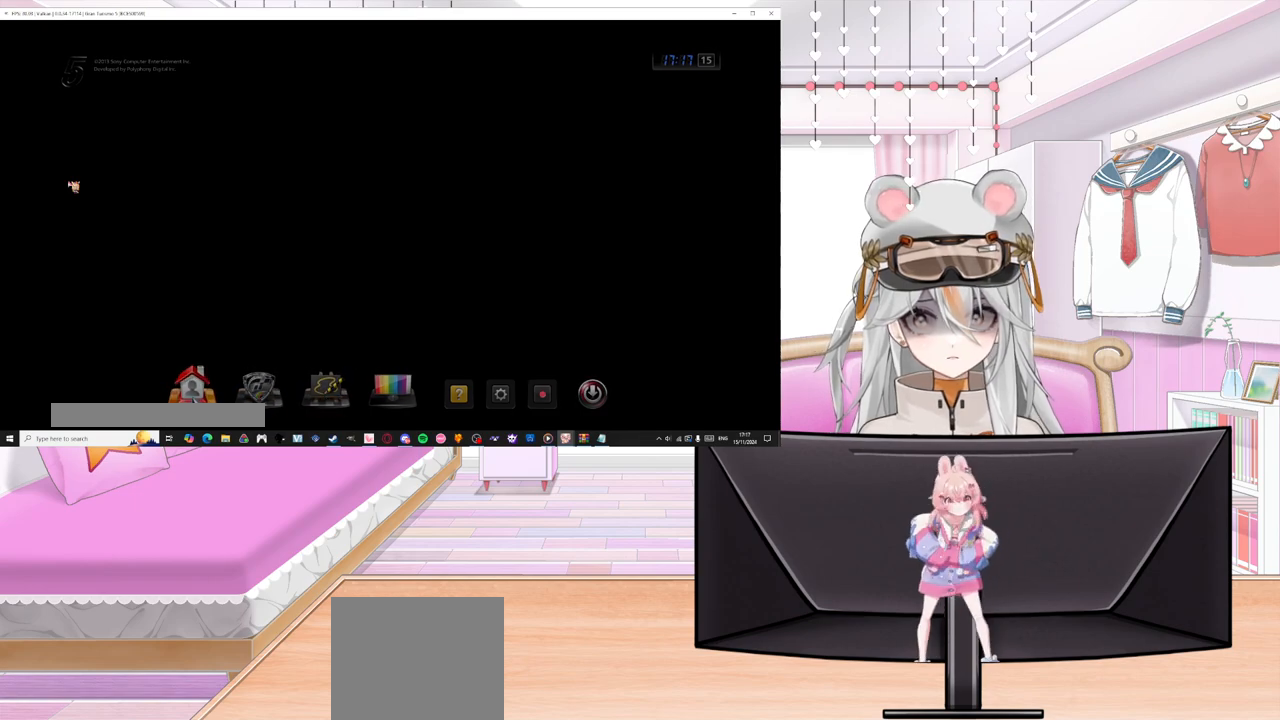
{"buttons": [], "left_stick": "center", "events": []}
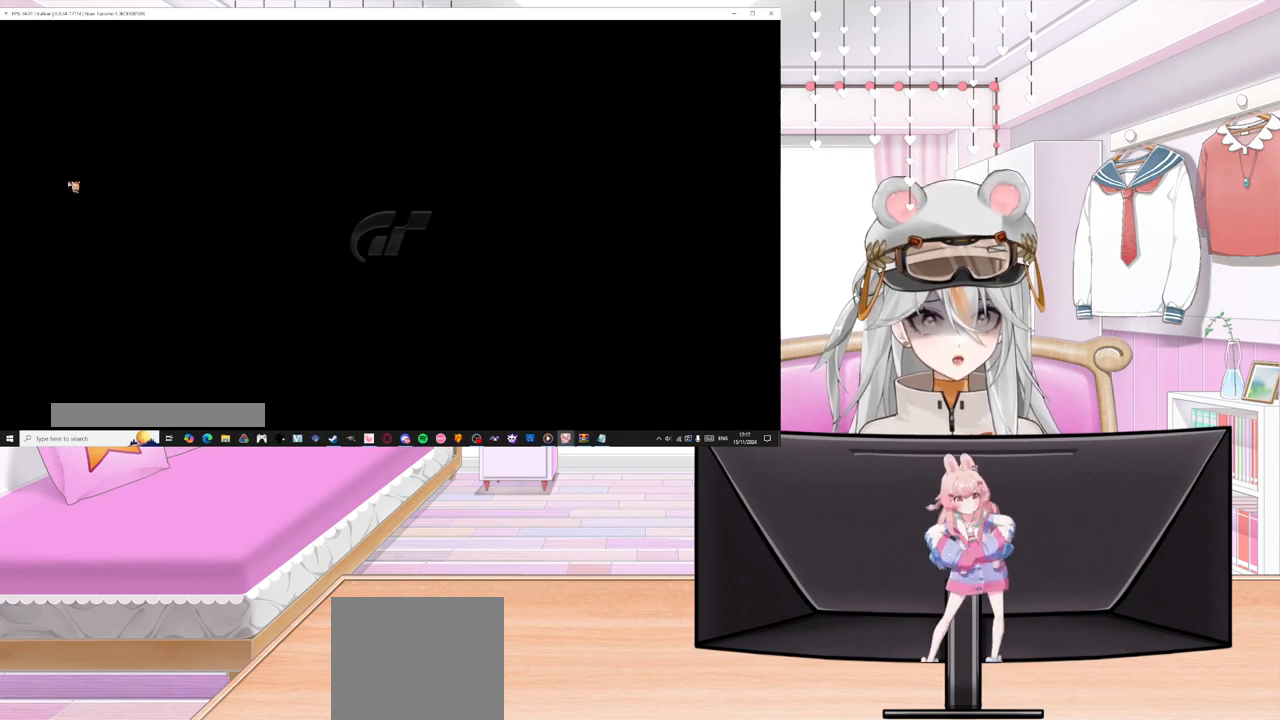
{"buttons": [], "left_stick": "center", "events": []}
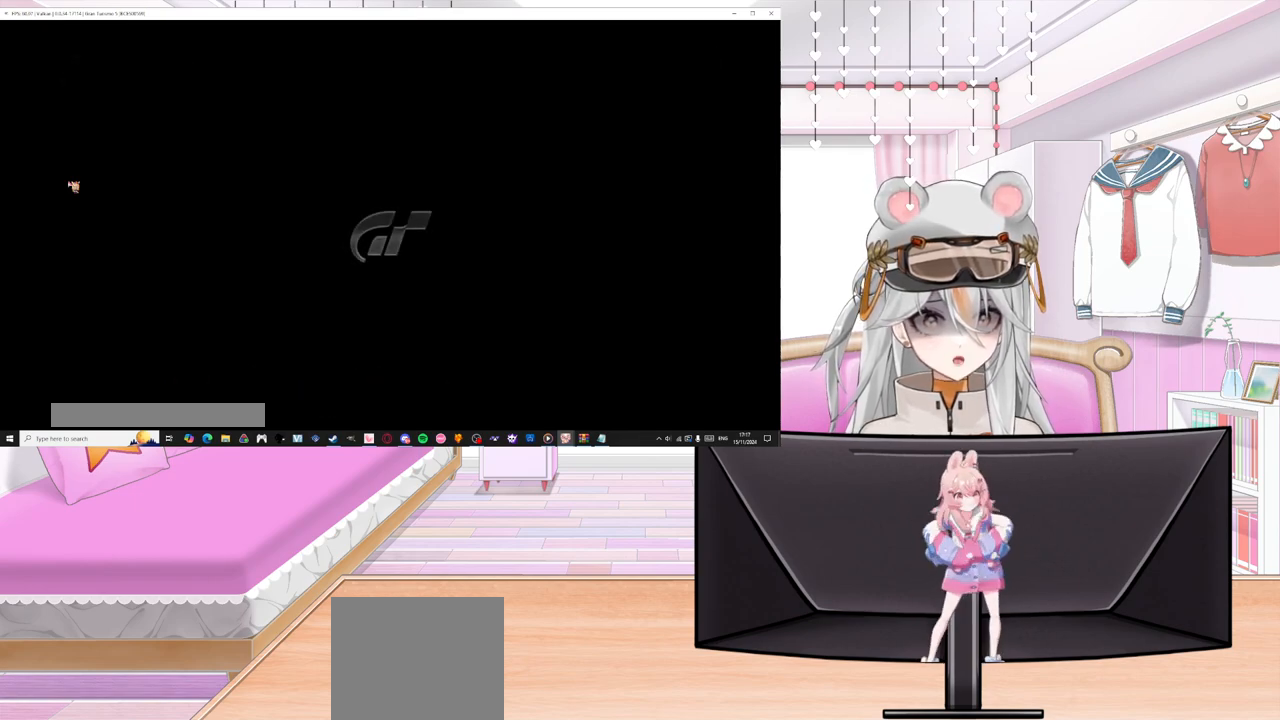
{"buttons": [], "left_stick": "center", "events": []}
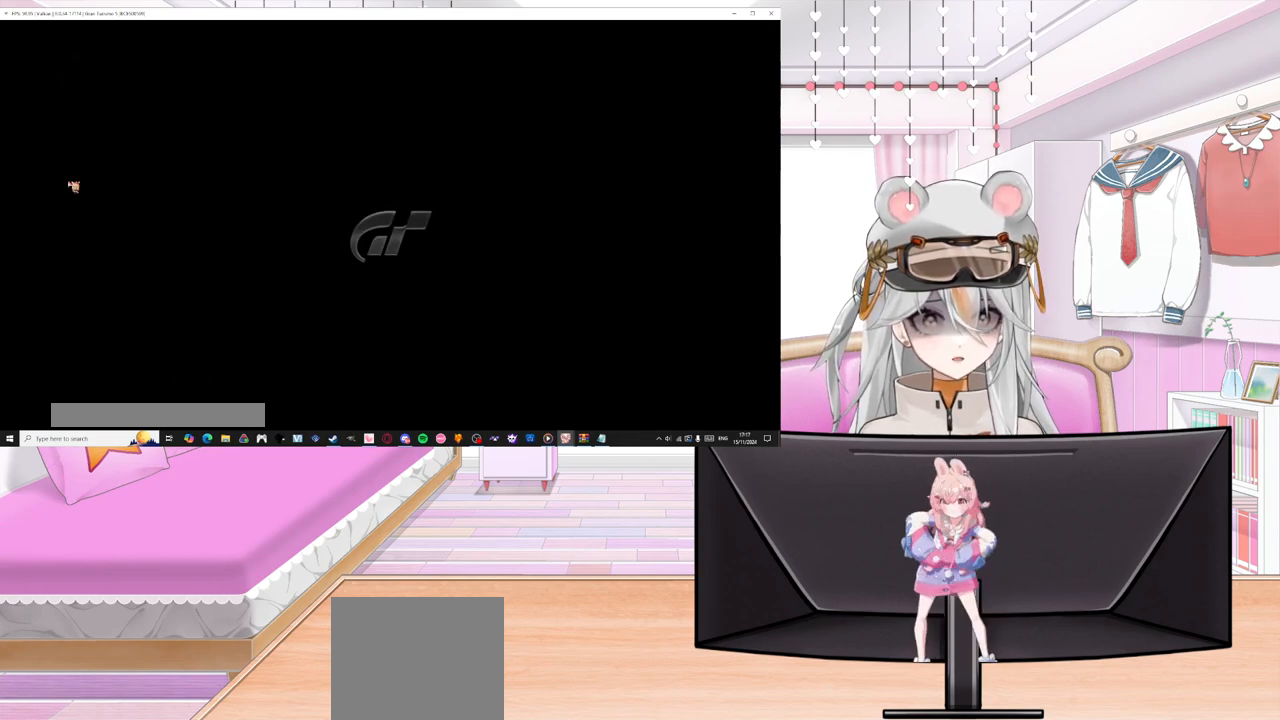
{"buttons": [], "left_stick": "center", "events": []}
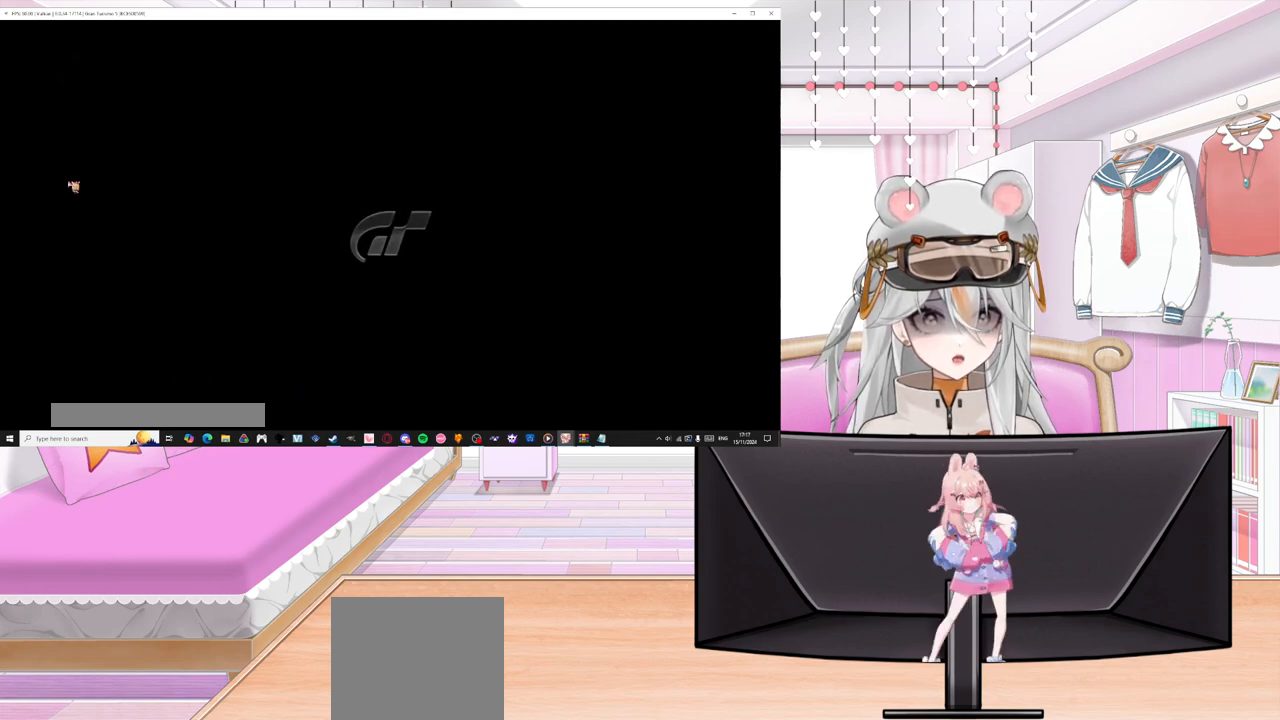
{"buttons": [], "left_stick": "center", "events": []}
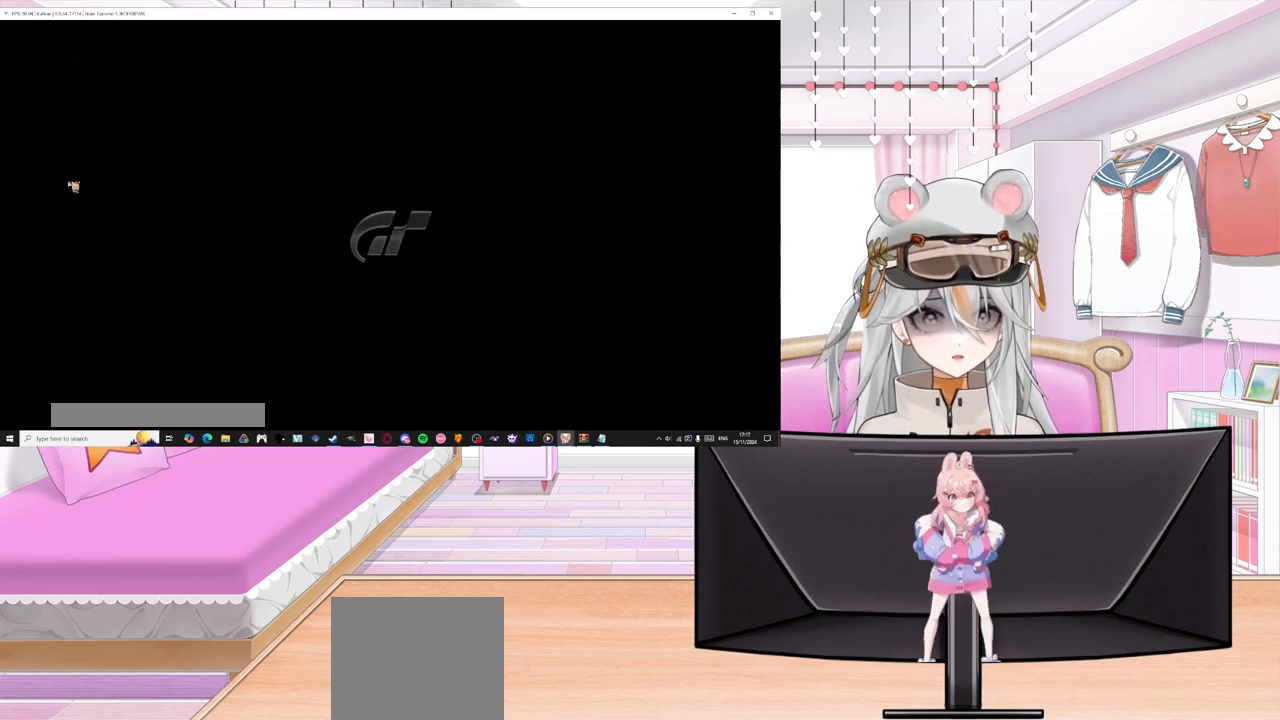
{"buttons": [], "left_stick": "center", "events": []}
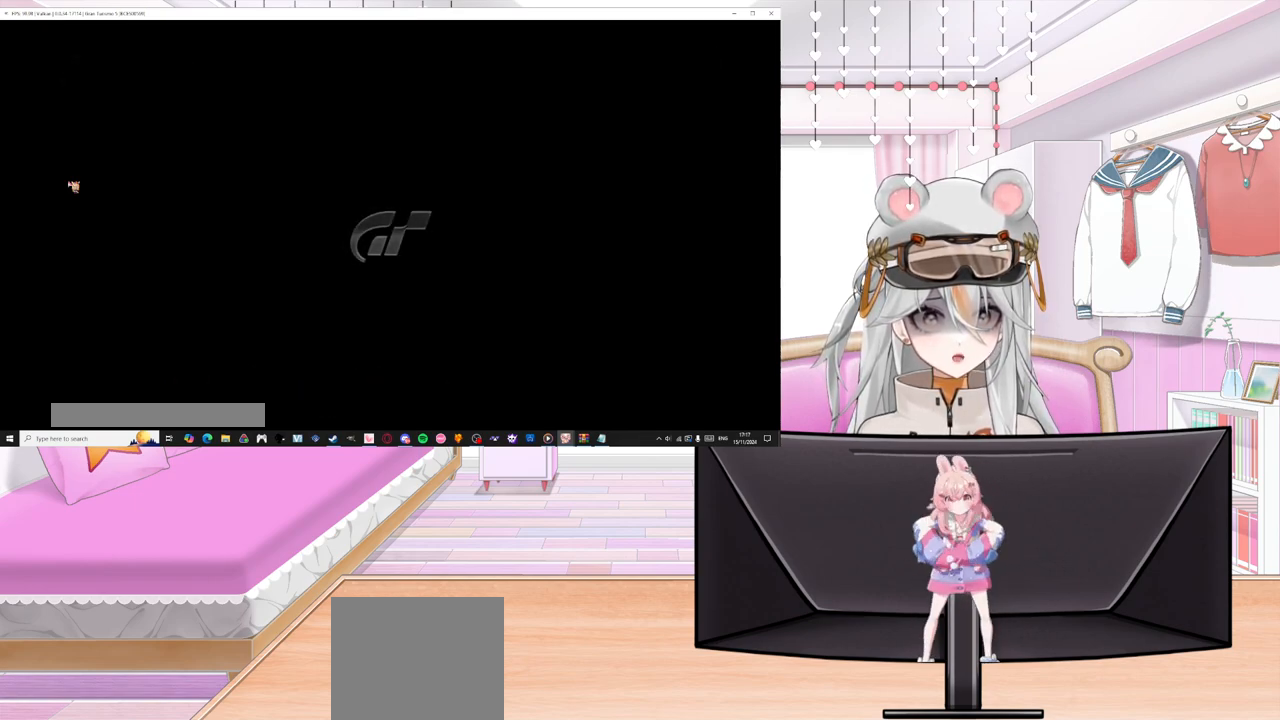
{"buttons": [], "left_stick": "center", "events": [[317, "DPAD_RIGHT", "down"], [467, "DPAD_RIGHT", "up"]]}
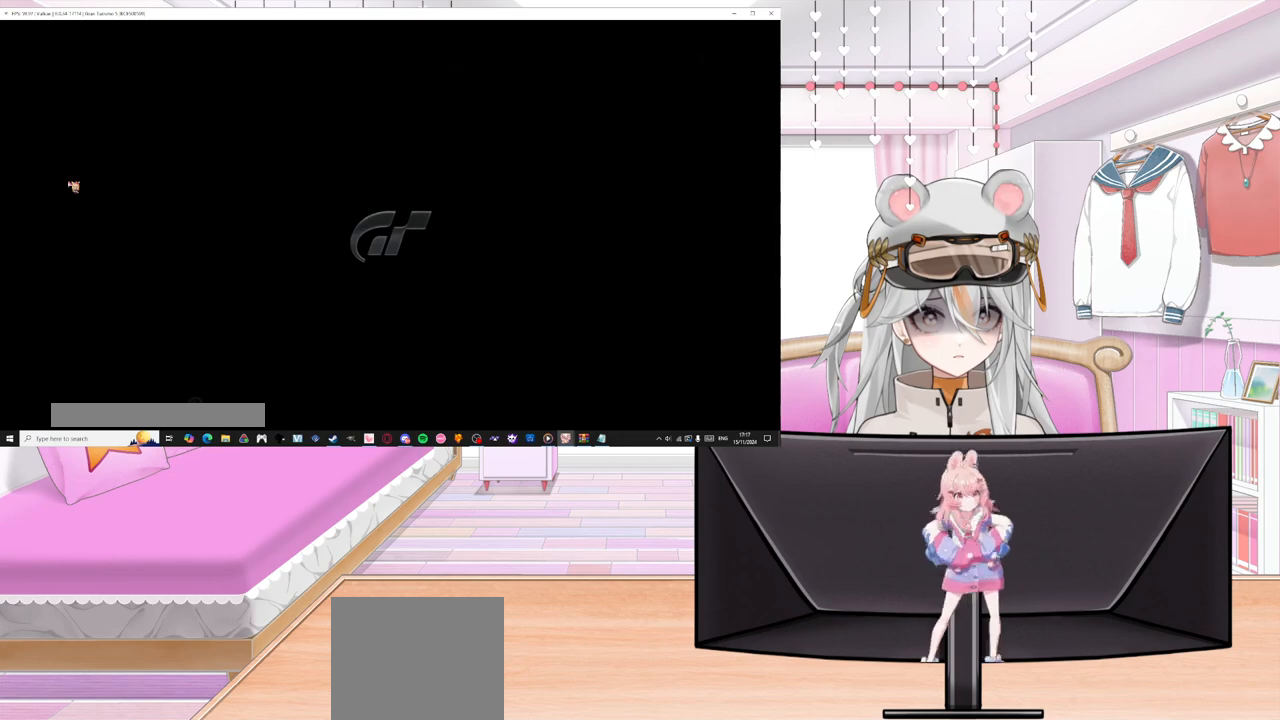
{"buttons": [], "left_stick": "center", "events": [[350, "DPAD_RIGHT", "down"], [450, "DPAD_RIGHT", "up"]]}
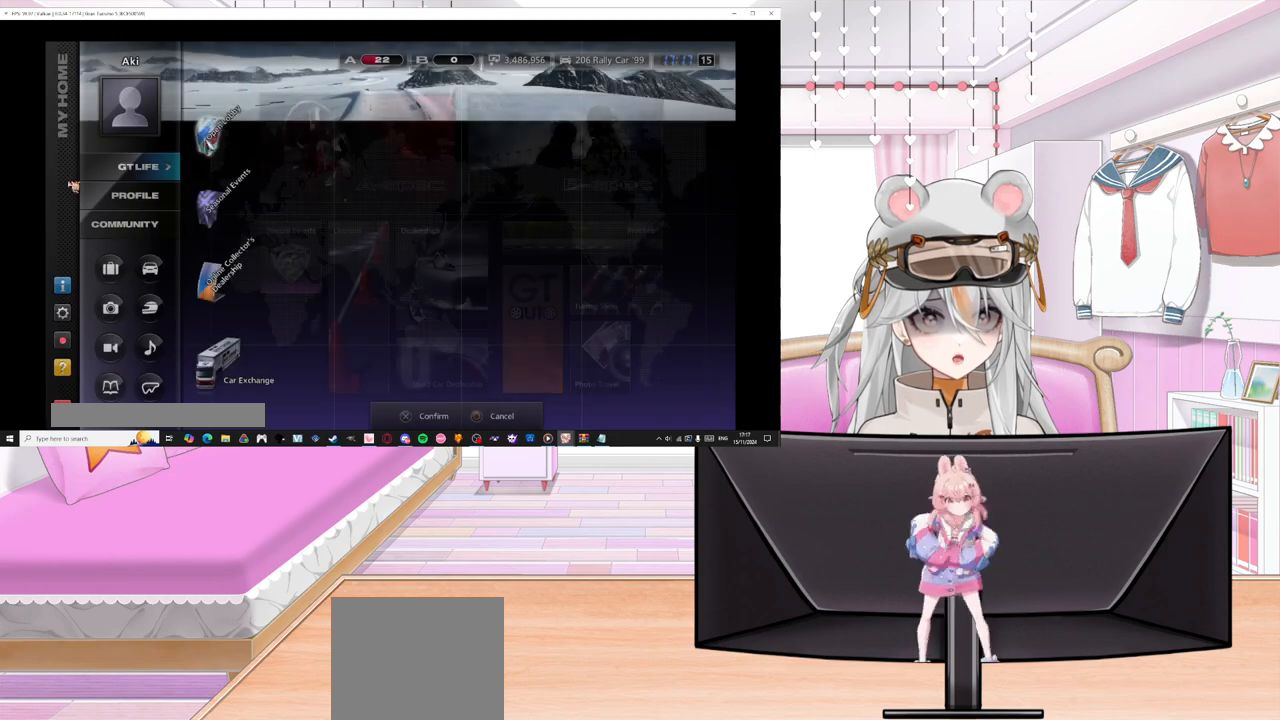
{"buttons": ["DPAD_DOWN"], "left_stick": "center", "events": [[200, "DPAD_RIGHT", "down"], [317, "DPAD_RIGHT", "up"], [450, "DPAD_DOWN", "down"]]}
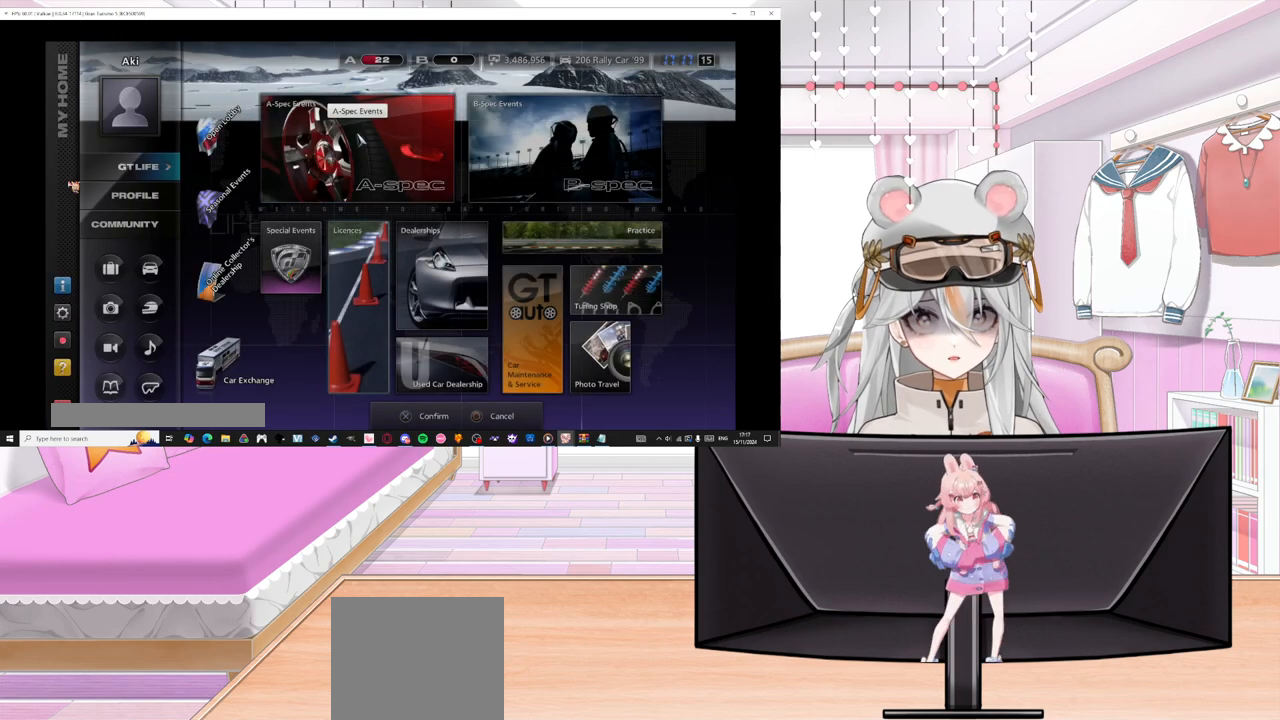
{"buttons": ["DPAD_RIGHT"], "left_stick": "center", "events": [[17, "DPAD_DOWN", "up"], [150, "DPAD_DOWN", "down"], [250, "DPAD_DOWN", "up"], [467, "DPAD_RIGHT", "down"]]}
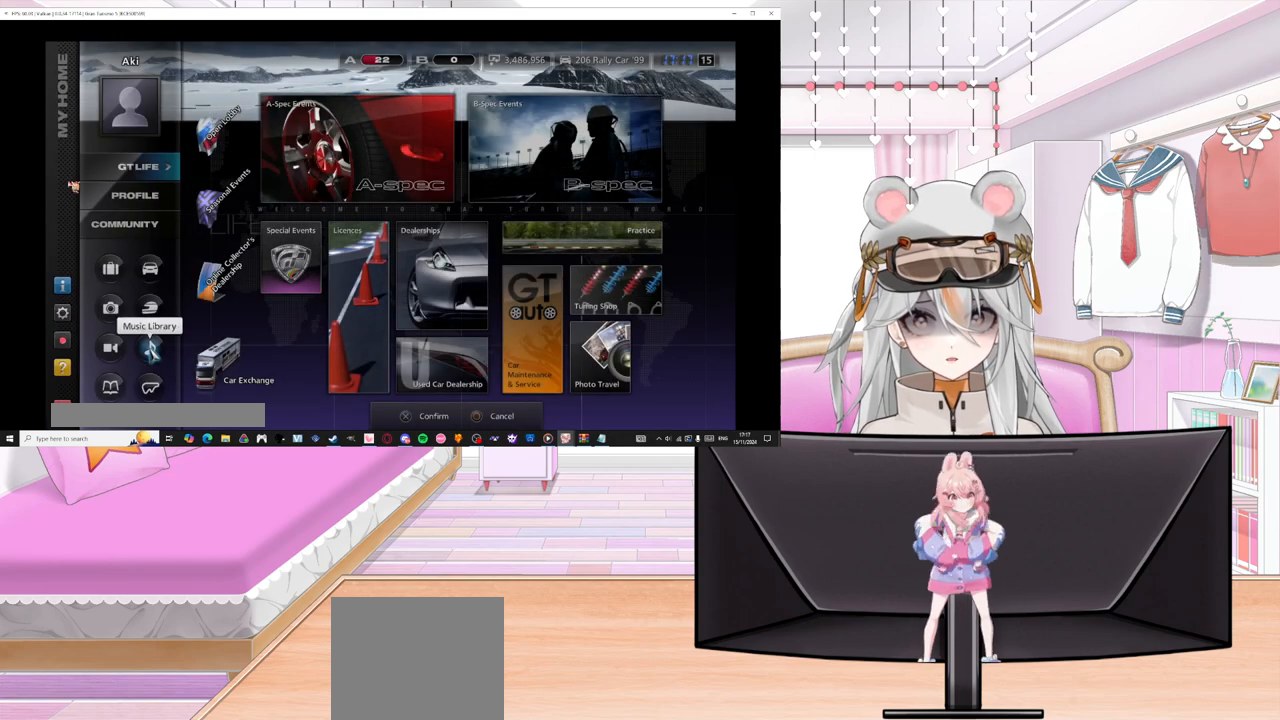
{"buttons": [], "left_stick": "center", "events": [[117, "DPAD_RIGHT", "up"], [183, "DPAD_RIGHT", "down"], [300, "DPAD_RIGHT", "up"]]}
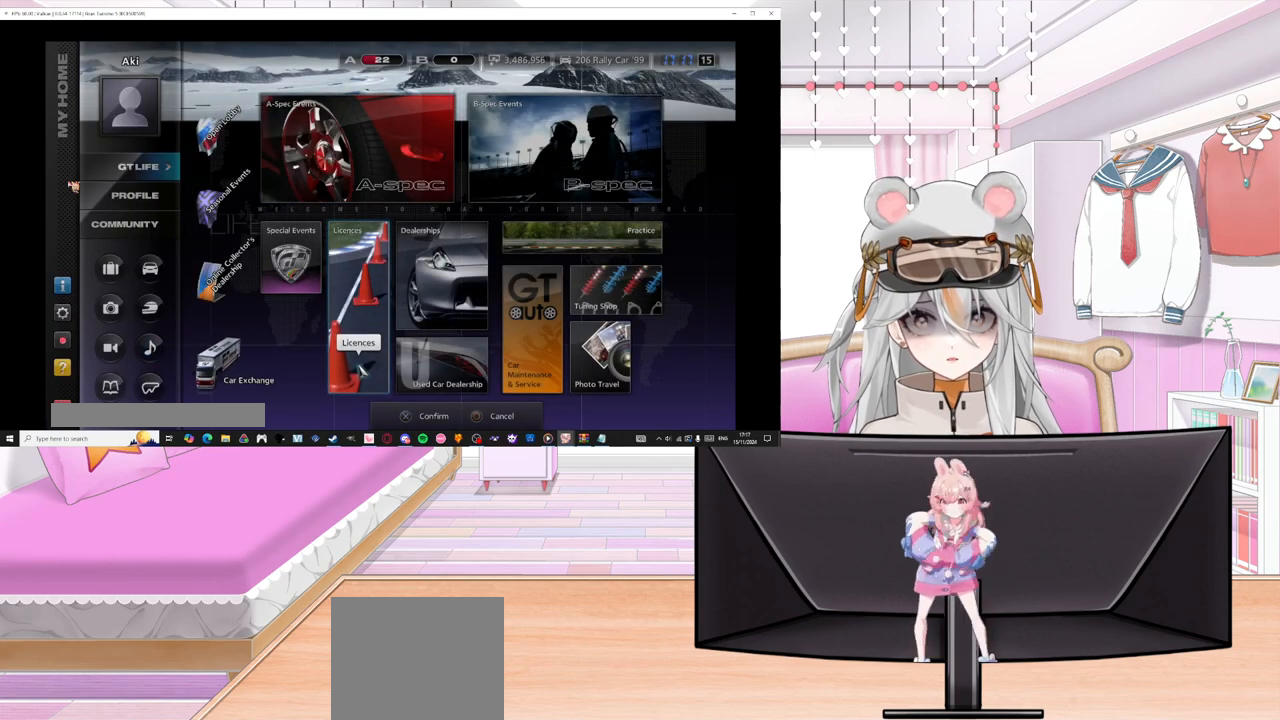
{"buttons": ["DPAD_UP"], "left_stick": "center", "events": [[117, "DPAD_RIGHT", "down"], [233, "DPAD_RIGHT", "up"], [467, "DPAD_UP", "down"]]}
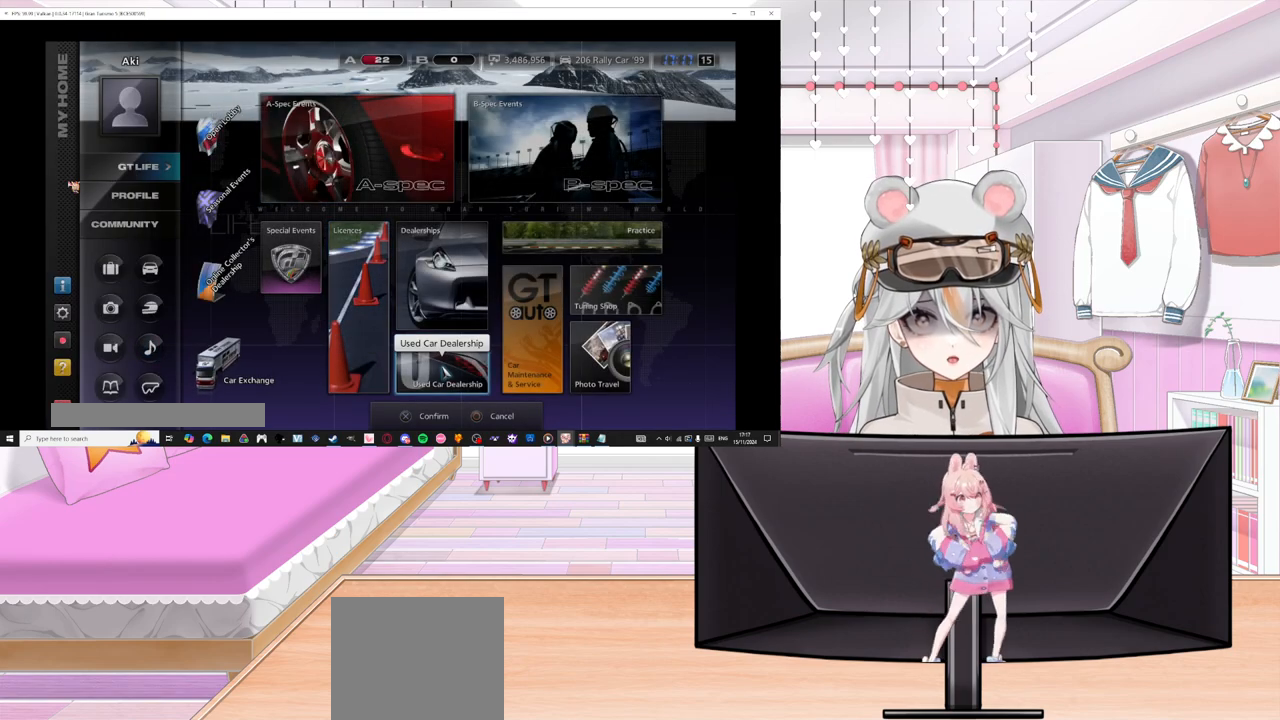
{"buttons": [], "left_stick": "center", "events": [[67, "DPAD_UP", "up"], [283, "CROSS", "down"], [417, "CROSS", "up"]]}
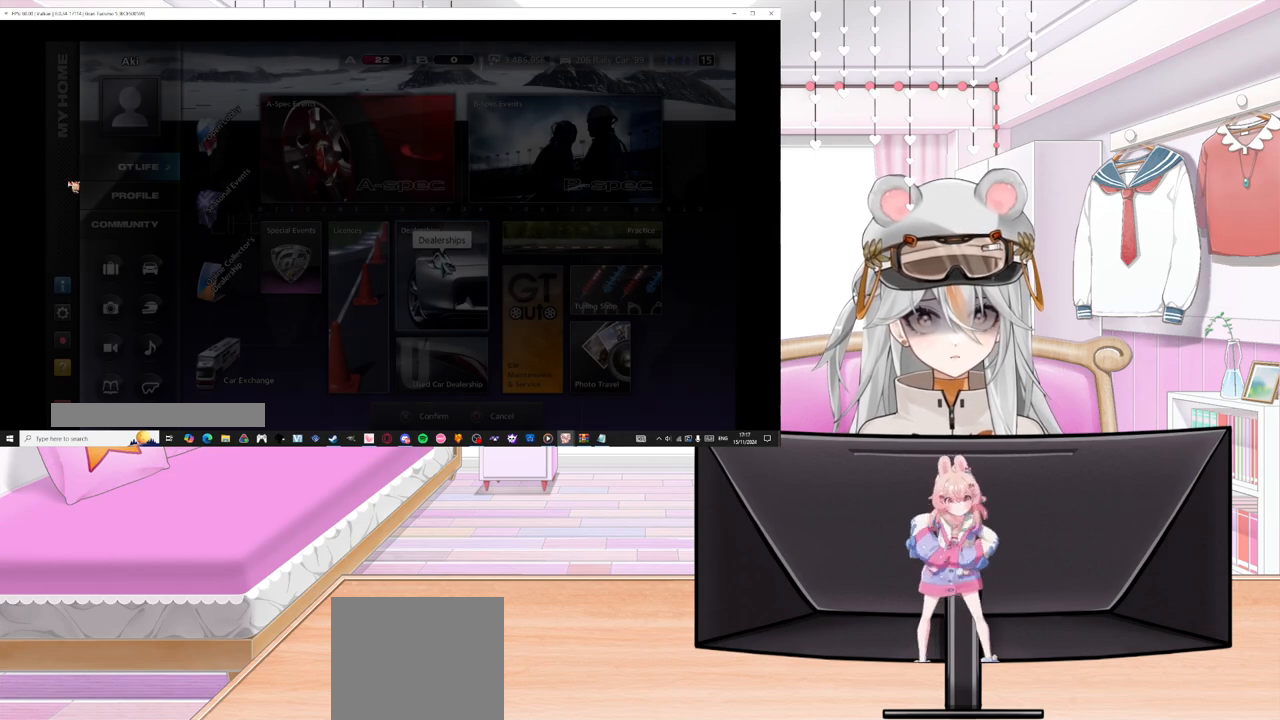
{"buttons": [], "left_stick": "center", "events": []}
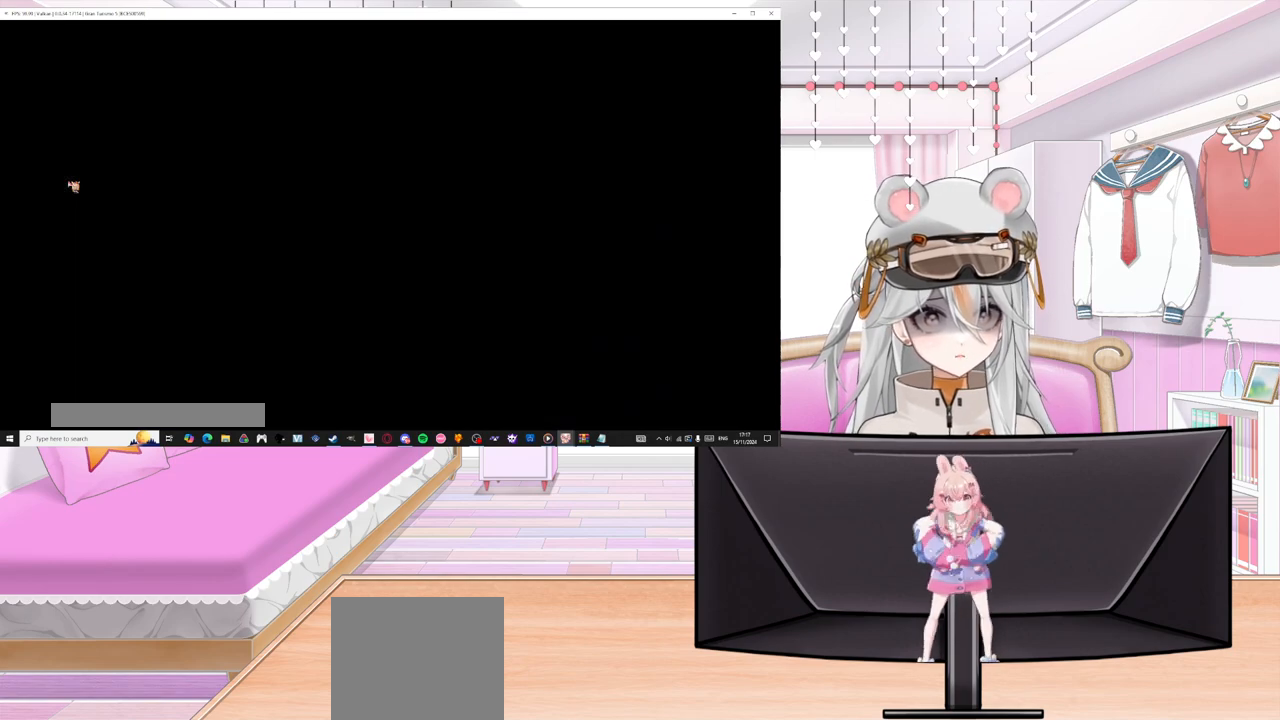
{"buttons": [], "left_stick": "center", "events": []}
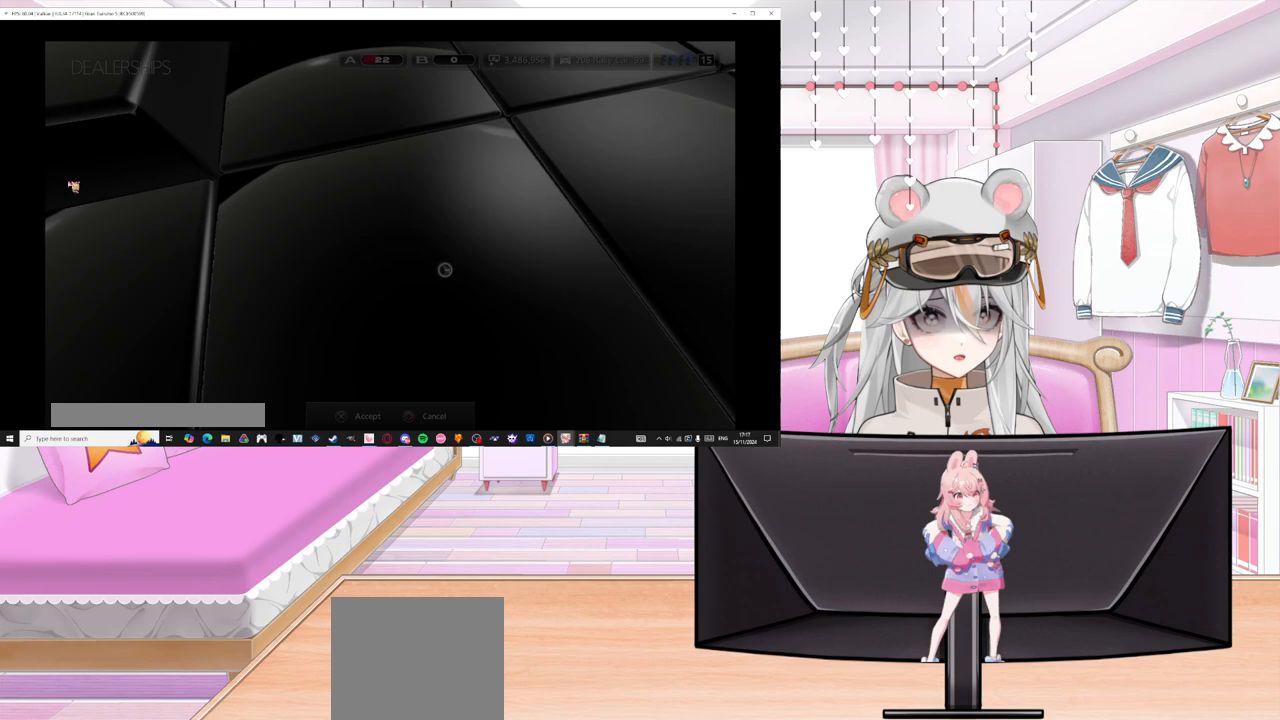
{"buttons": [], "left_stick": "center", "events": []}
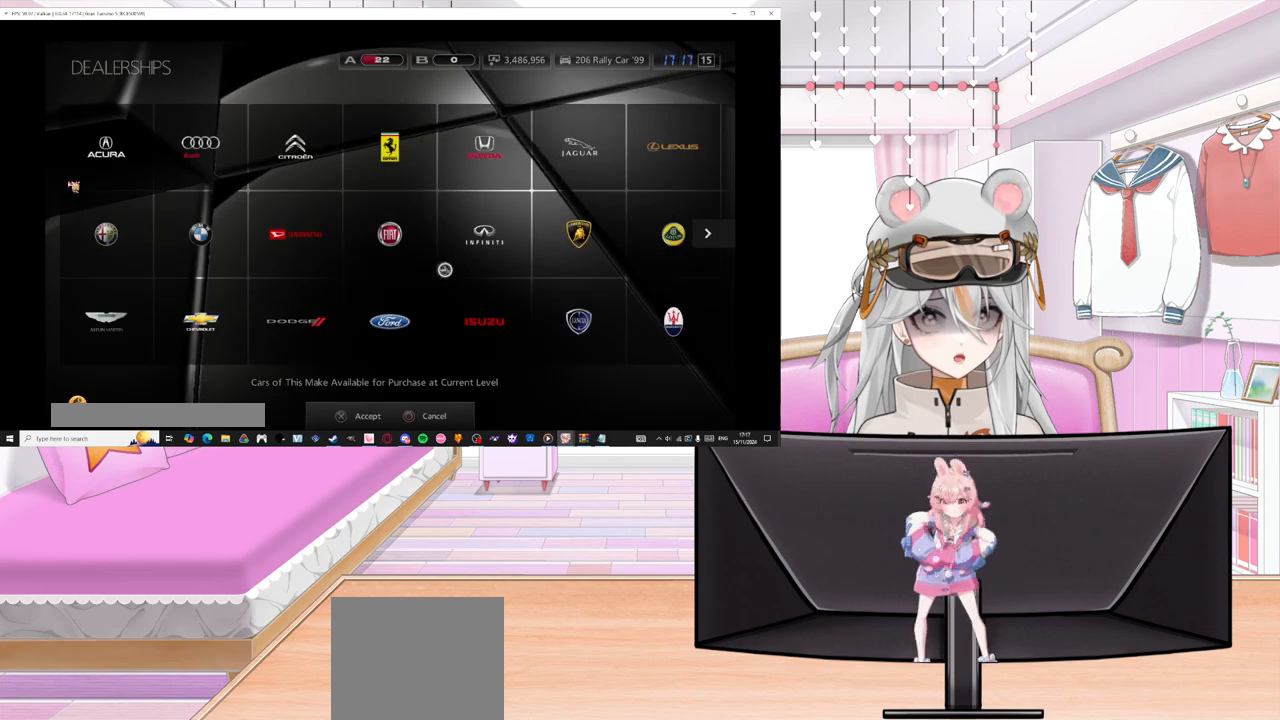
{"buttons": ["DPAD_DOWN"], "left_stick": "center", "events": [[200, "DPAD_DOWN", "down"], [283, "DPAD_DOWN", "up"], [400, "DPAD_DOWN", "down"]]}
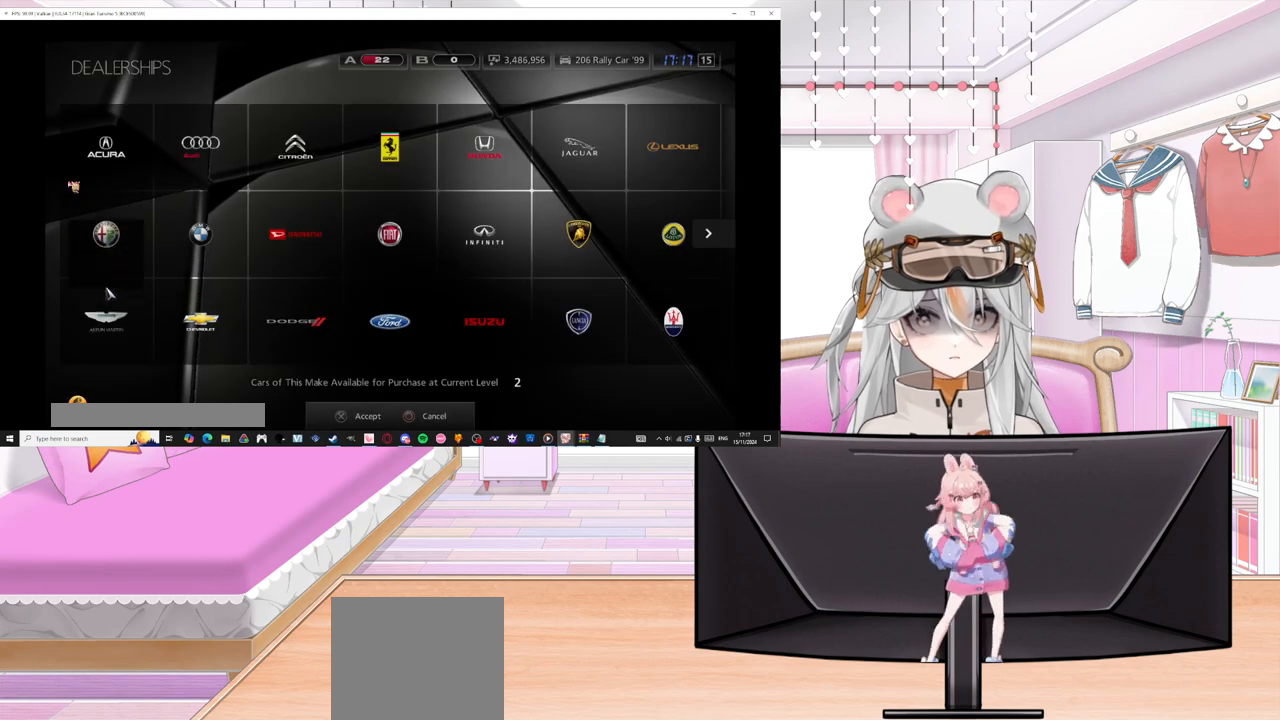
{"buttons": ["DPAD_RIGHT"], "left_stick": "center", "events": [[17, "DPAD_DOWN", "up"], [133, "DPAD_RIGHT", "down"]]}
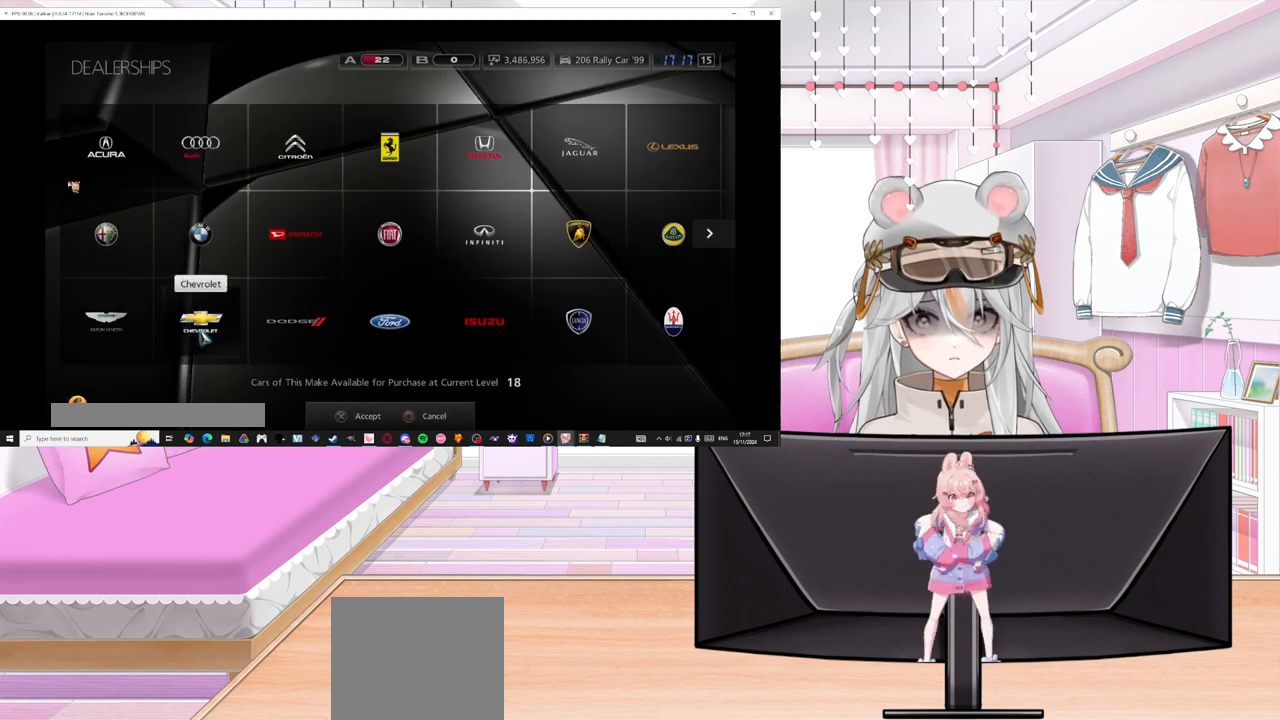
{"buttons": ["DPAD_RIGHT"], "left_stick": "center", "events": [[267, "DPAD_RIGHT", "up"], [500, "DPAD_RIGHT", "down"]]}
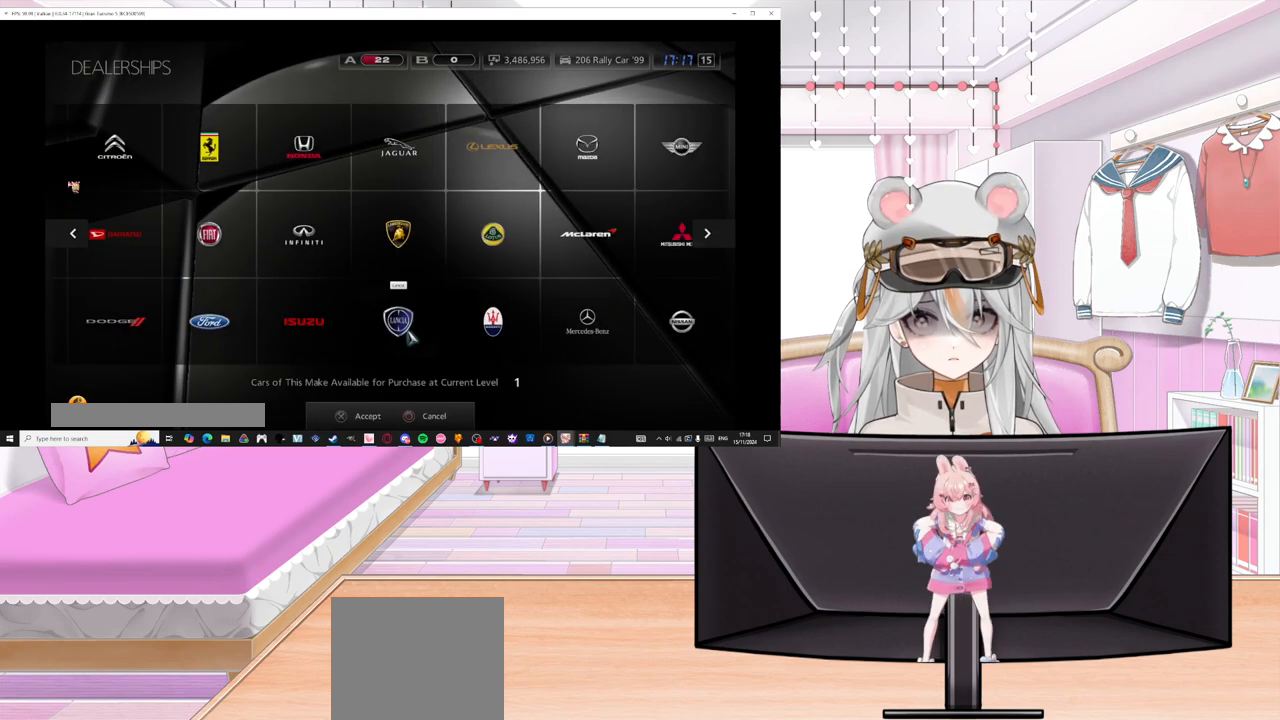
{"buttons": ["DPAD_RIGHT"], "left_stick": "center", "events": [[117, "DPAD_RIGHT", "up"], [217, "DPAD_RIGHT", "down"], [350, "DPAD_RIGHT", "up"], [433, "DPAD_RIGHT", "down"]]}
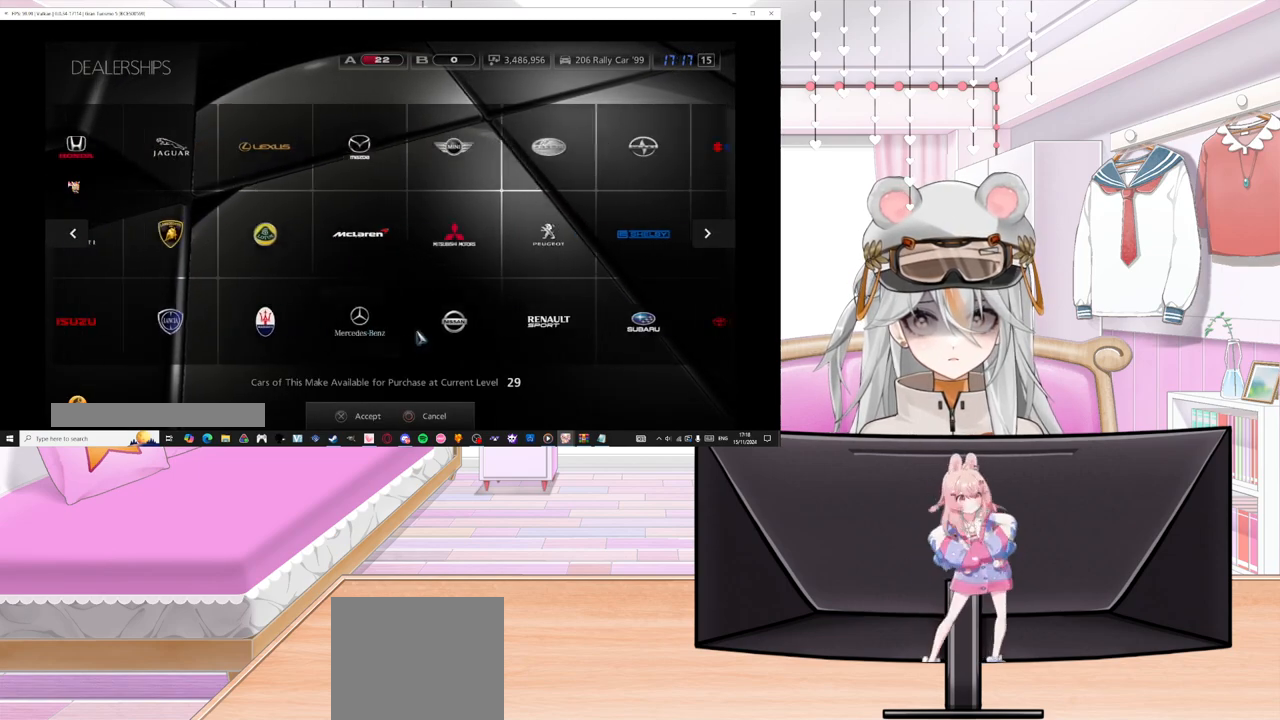
{"buttons": [], "left_stick": "center", "events": [[67, "DPAD_RIGHT", "up"], [150, "DPAD_RIGHT", "down"], [283, "DPAD_RIGHT", "up"], [367, "DPAD_RIGHT", "down"], [500, "DPAD_RIGHT", "up"]]}
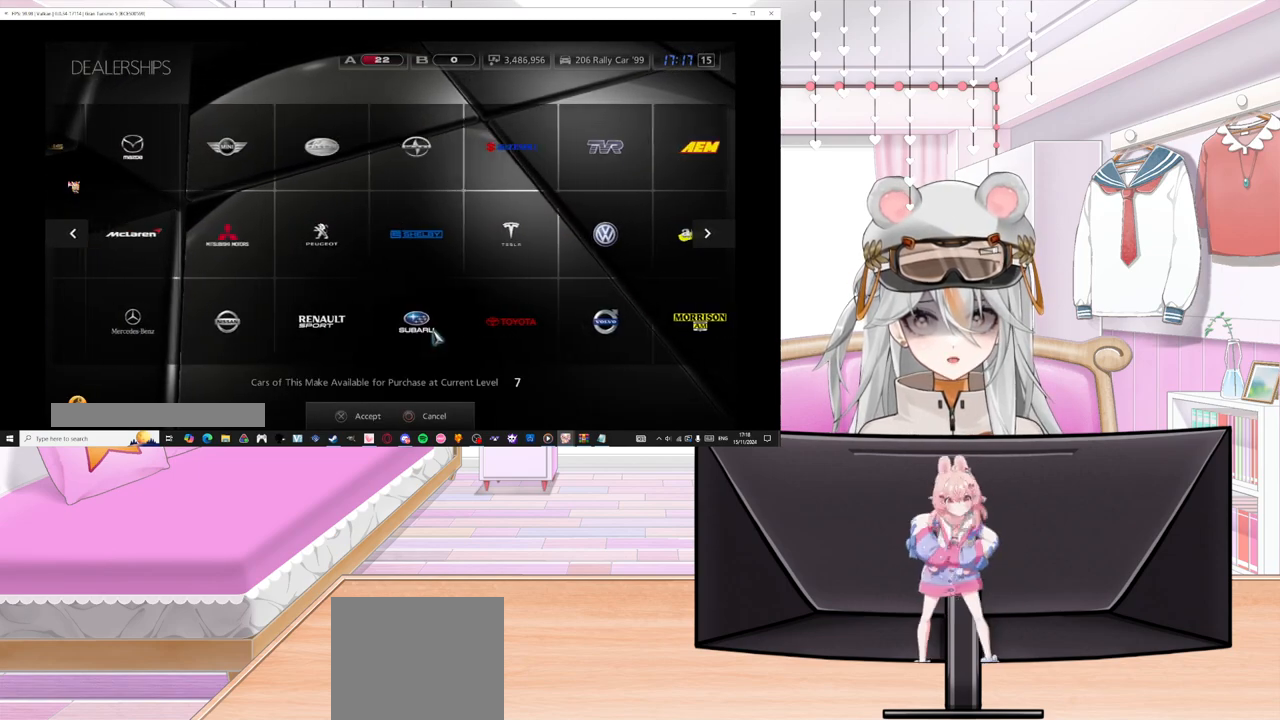
{"buttons": [], "left_stick": "center", "events": [[17, "CROSS", "down"], [167, "CROSS", "up"]]}